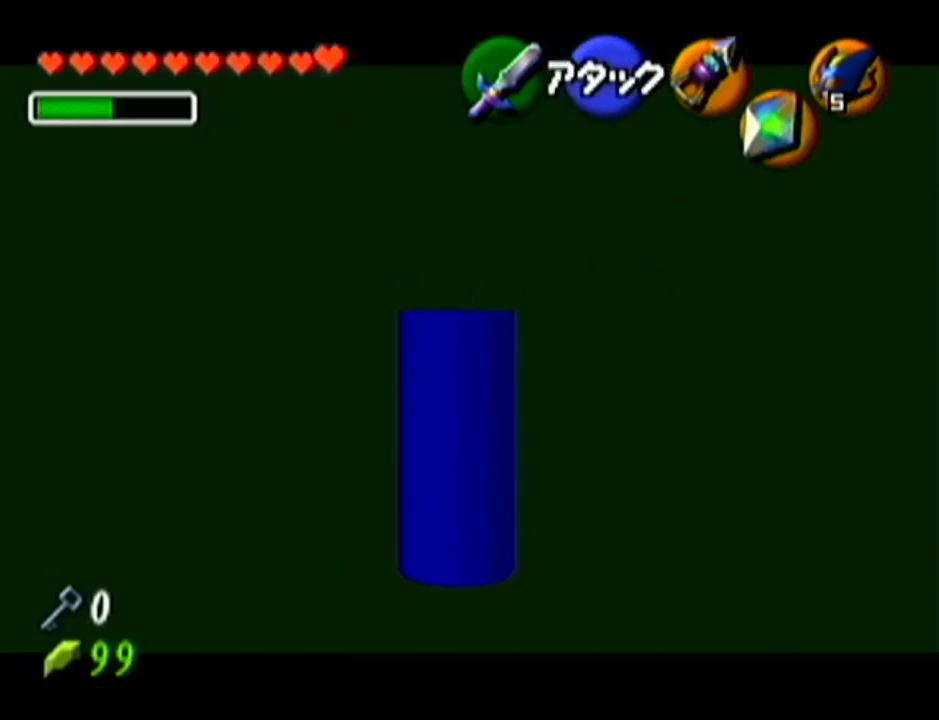
Gameplay with a controller (Nintendo layout); each line is a JSON object with the inputs held at the frame after it. "events" lists button and stick changes between this image and that frame as [ms after this image, input, new state], when the widget could be followed in between. Not read: L3 R3.
{"buttons": ["Z"], "left_stick": "center", "events": [[50, "A", "up"], [83, "left_stick", "center"]]}
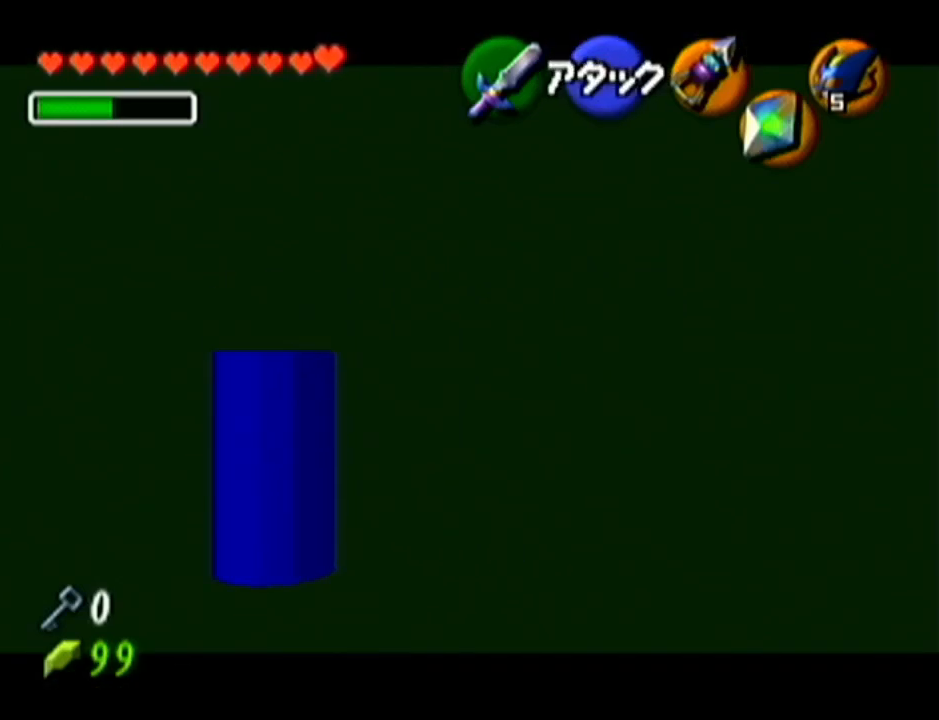
{"buttons": ["Z"], "left_stick": "down", "events": [[217, "left_stick", "down"]]}
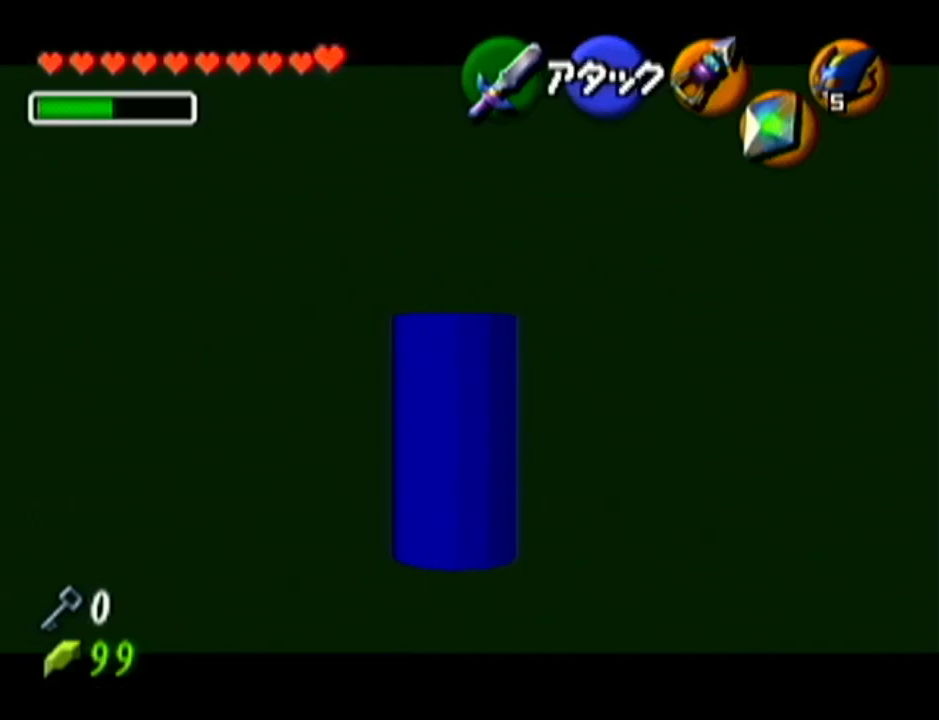
{"buttons": ["Z", "C_LEFT"], "left_stick": "center", "events": [[267, "left_stick", "center"], [367, "C_LEFT", "down"]]}
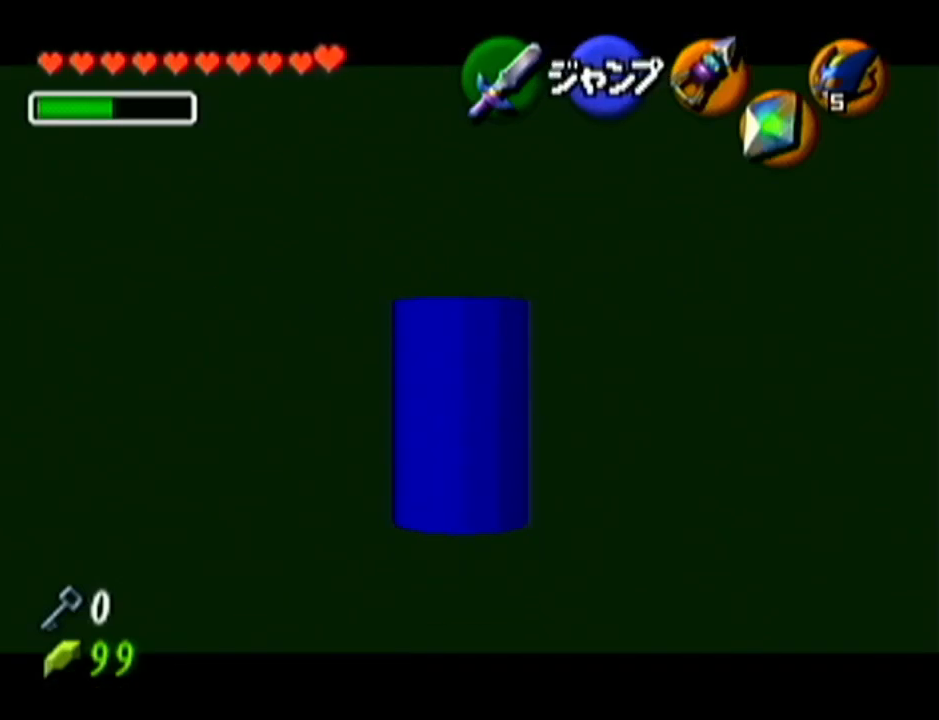
{"buttons": ["Z", "C_LEFT"], "left_stick": "down", "events": [[217, "left_stick", "down"]]}
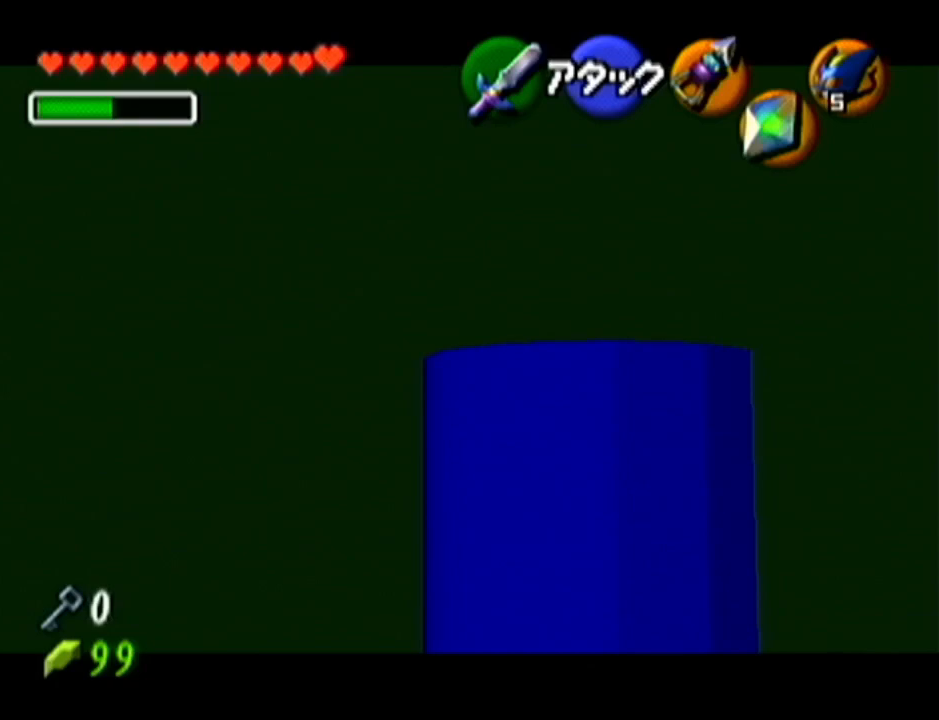
{"buttons": ["Z"], "left_stick": "down", "events": [[150, "C_LEFT", "up"]]}
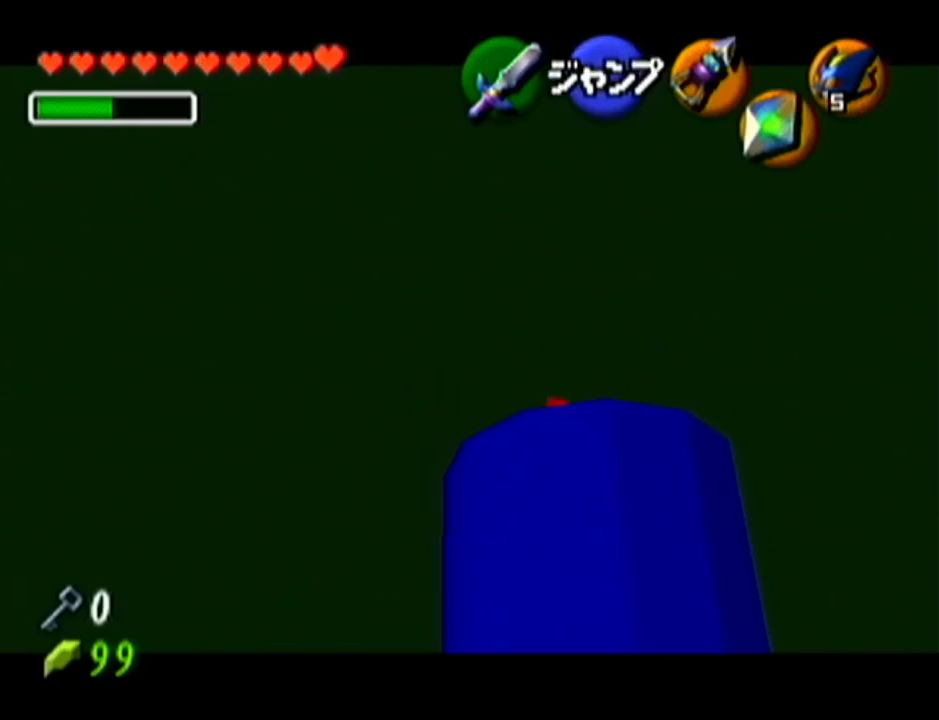
{"buttons": ["Z"], "left_stick": "down", "events": [[234, "C_LEFT", "down"], [334, "C_LEFT", "up"]]}
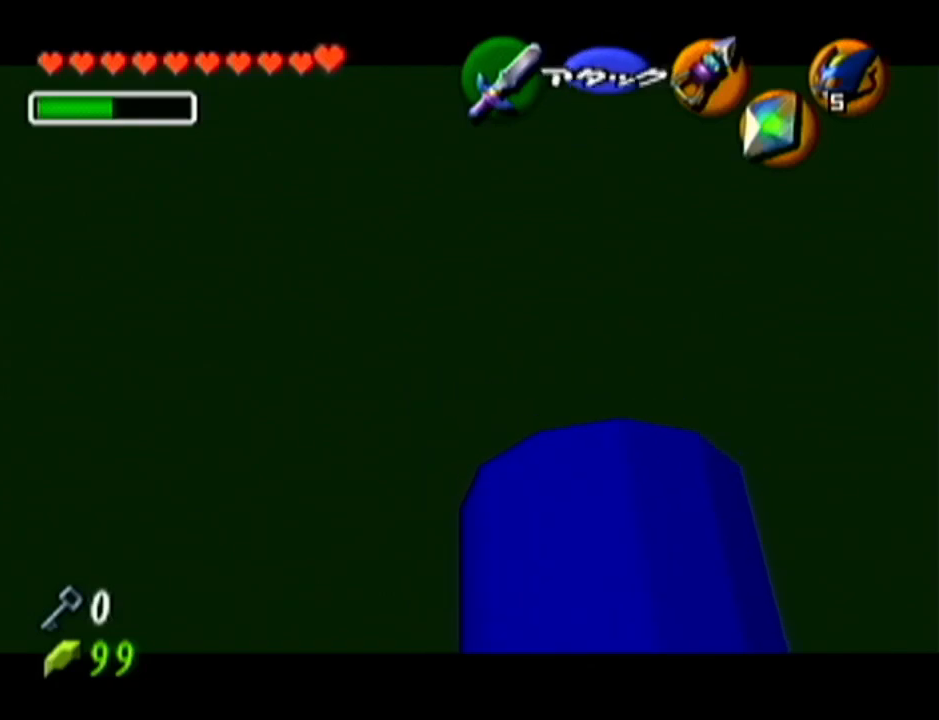
{"buttons": ["Z"], "left_stick": "down-left", "events": [[333, "left_stick", "down-left"]]}
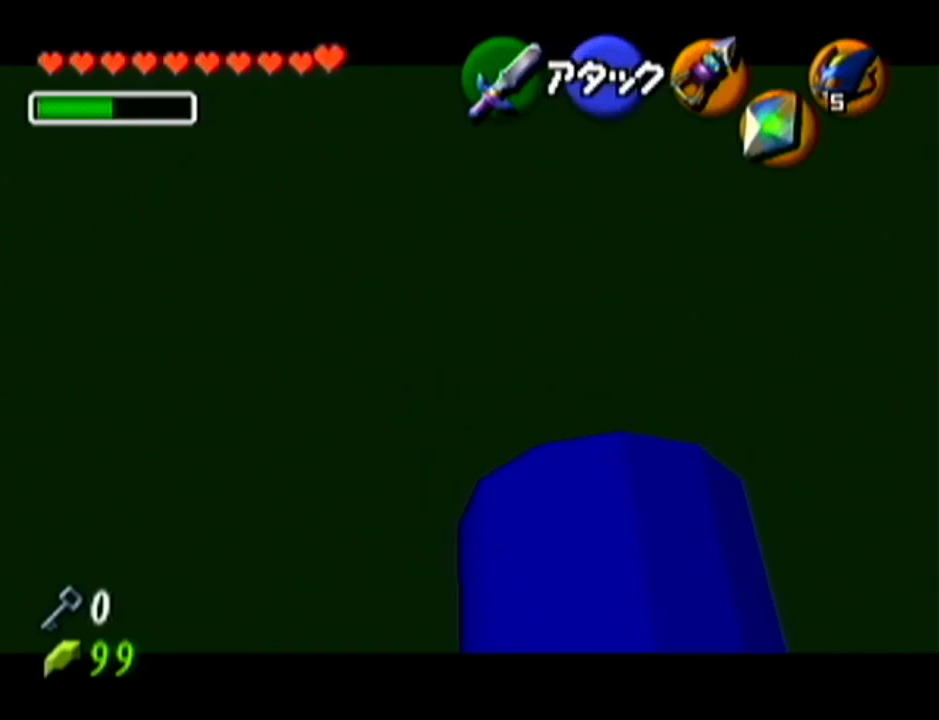
{"buttons": ["Z"], "left_stick": "center", "events": [[267, "C_LEFT", "down"], [334, "left_stick", "down"], [467, "C_LEFT", "up"], [484, "left_stick", "center"]]}
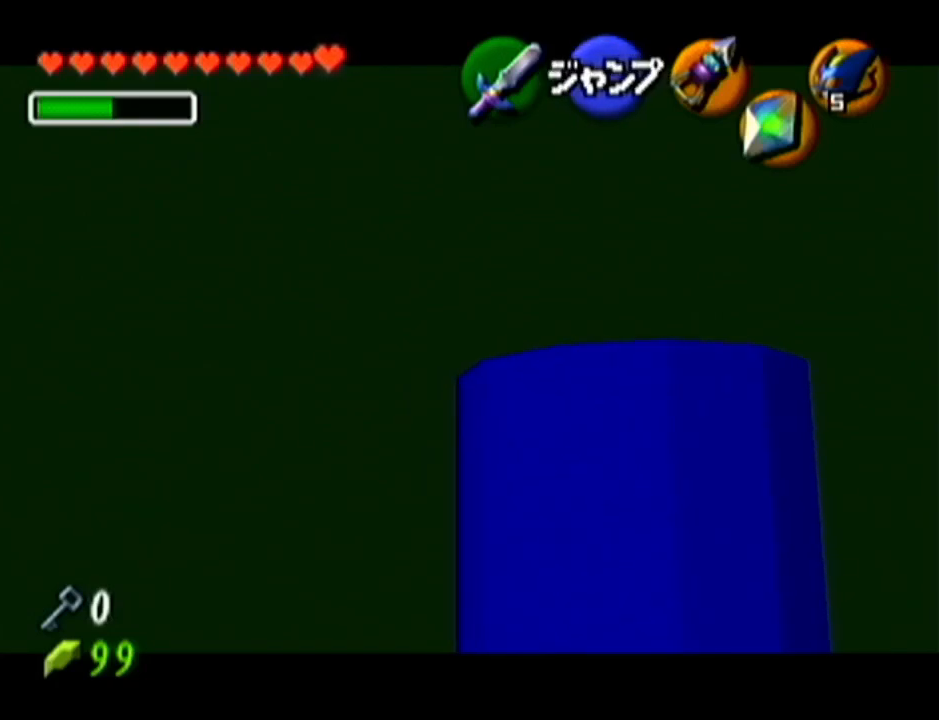
{"buttons": ["Z"], "left_stick": "down", "events": [[467, "left_stick", "down"]]}
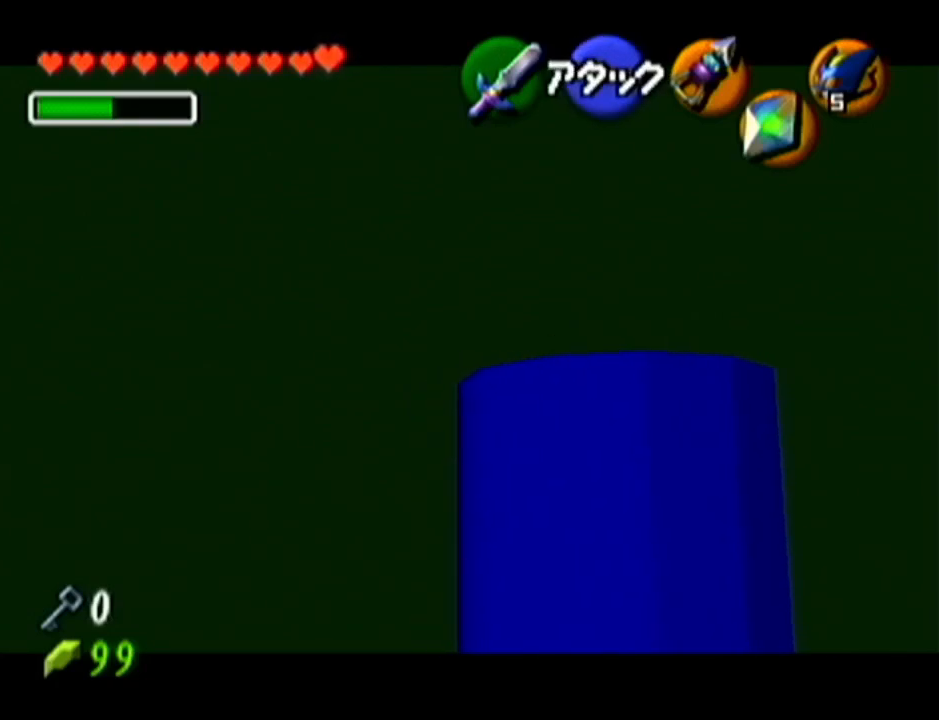
{"buttons": ["Z"], "left_stick": "center", "events": [[17, "C_LEFT", "down"], [401, "C_LEFT", "up"], [484, "left_stick", "center"]]}
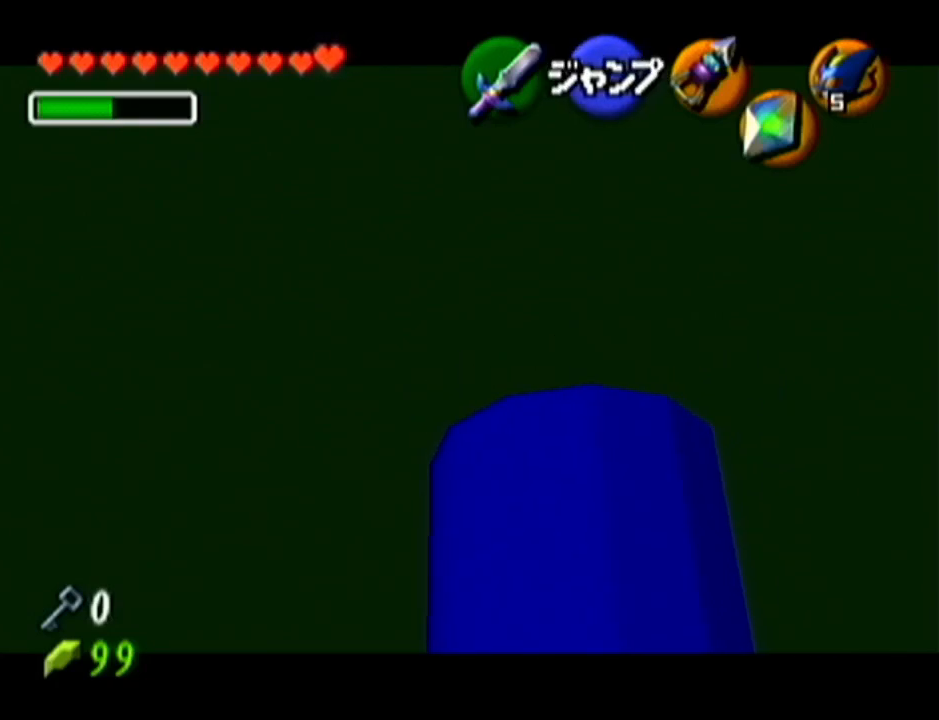
{"buttons": ["Z"], "left_stick": "center", "events": []}
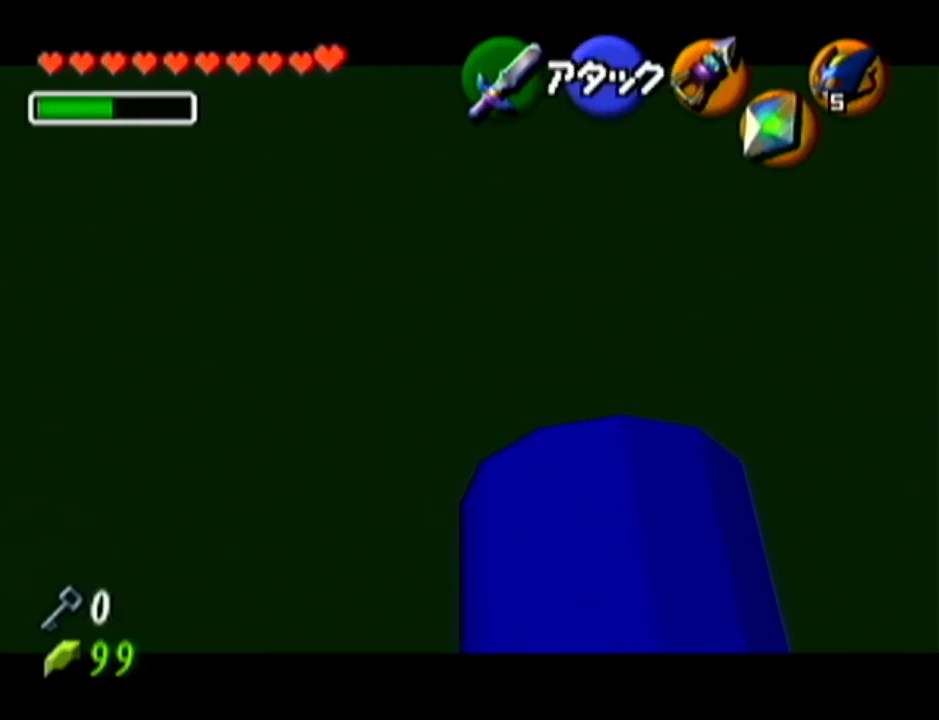
{"buttons": [], "left_stick": "center", "events": [[300, "Z", "up"]]}
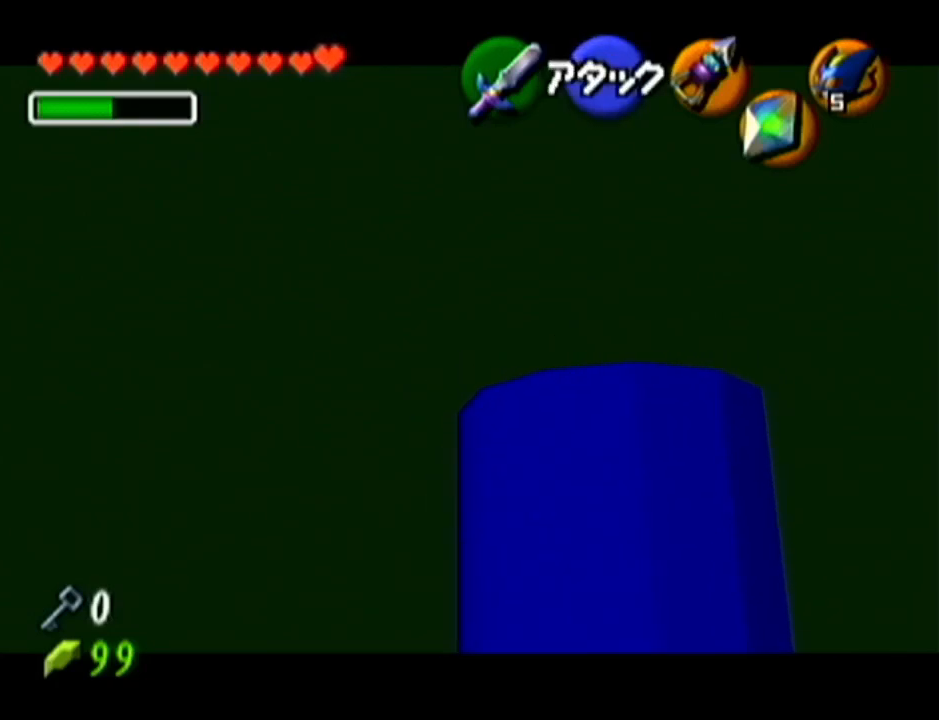
{"buttons": ["Z"], "left_stick": "down-left", "events": [[100, "Z", "down"], [300, "left_stick", "down-left"]]}
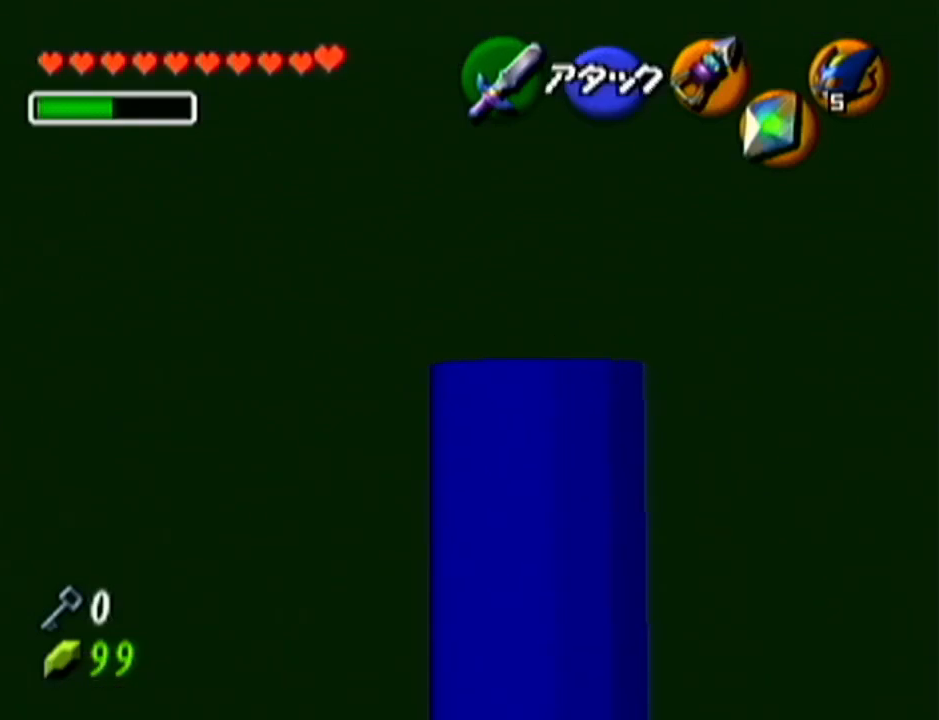
{"buttons": ["Z", "C_LEFT"], "left_stick": "down", "events": [[84, "left_stick", "center"], [417, "left_stick", "down"], [484, "C_LEFT", "down"]]}
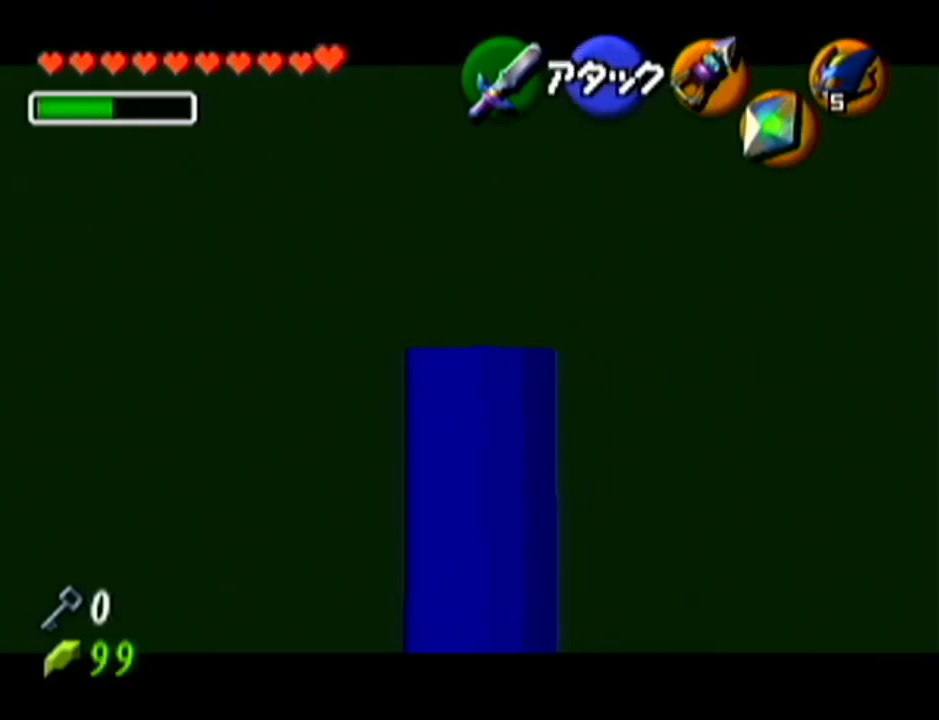
{"buttons": ["Z"], "left_stick": "down", "events": [[450, "C_LEFT", "up"]]}
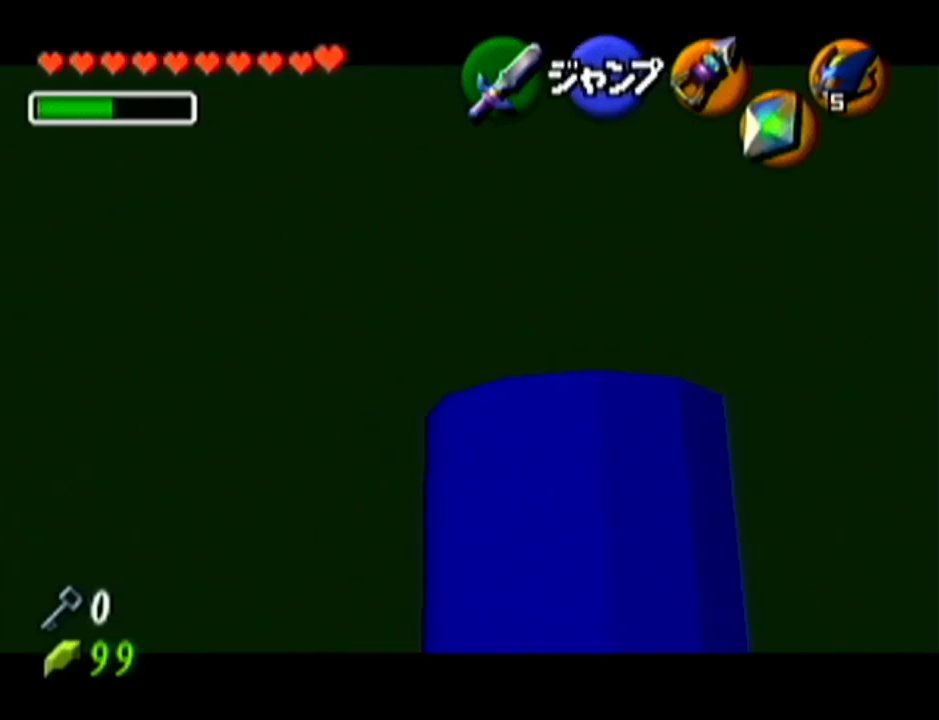
{"buttons": ["Z"], "left_stick": "center", "events": [[50, "left_stick", "center"], [267, "C_LEFT", "down"], [284, "left_stick", "down"], [417, "C_LEFT", "up"], [484, "left_stick", "center"]]}
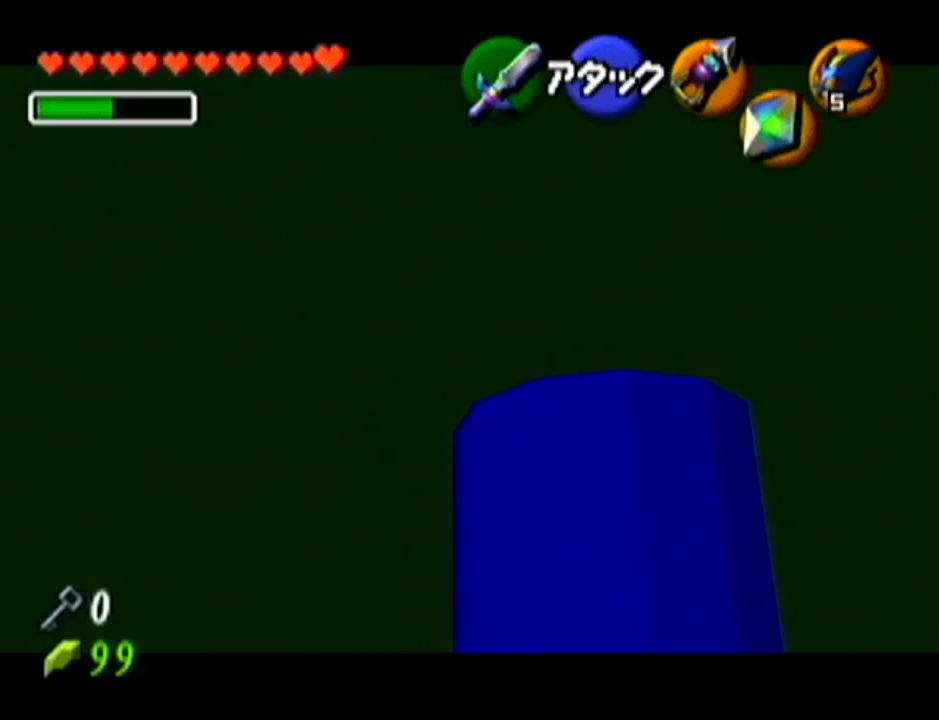
{"buttons": ["Z"], "left_stick": "center", "events": []}
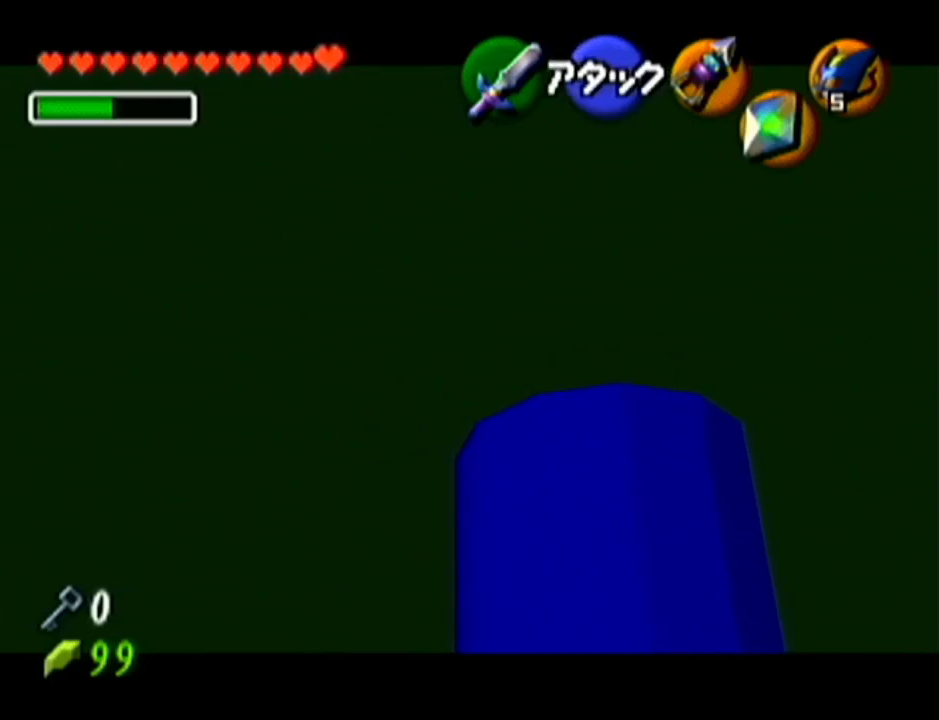
{"buttons": ["Z"], "left_stick": "center", "events": [[34, "left_stick", "down"], [84, "C_LEFT", "down"], [167, "C_LEFT", "up"], [234, "left_stick", "center"]]}
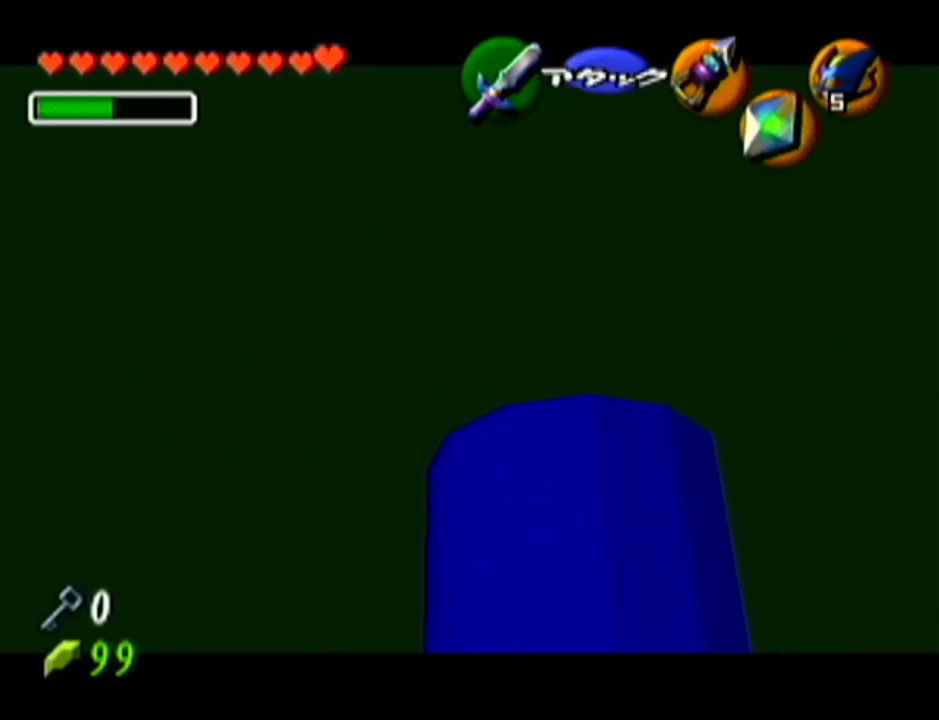
{"buttons": [], "left_stick": "center", "events": [[484, "Z", "up"]]}
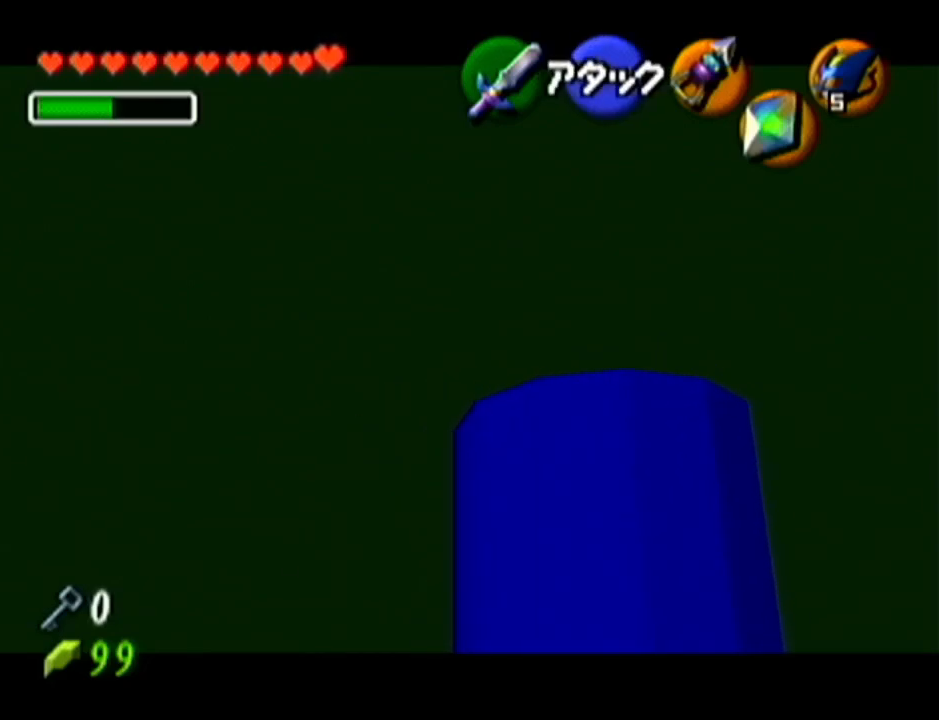
{"buttons": ["Z"], "left_stick": "down-left", "events": [[234, "Z", "down"], [417, "left_stick", "down-left"]]}
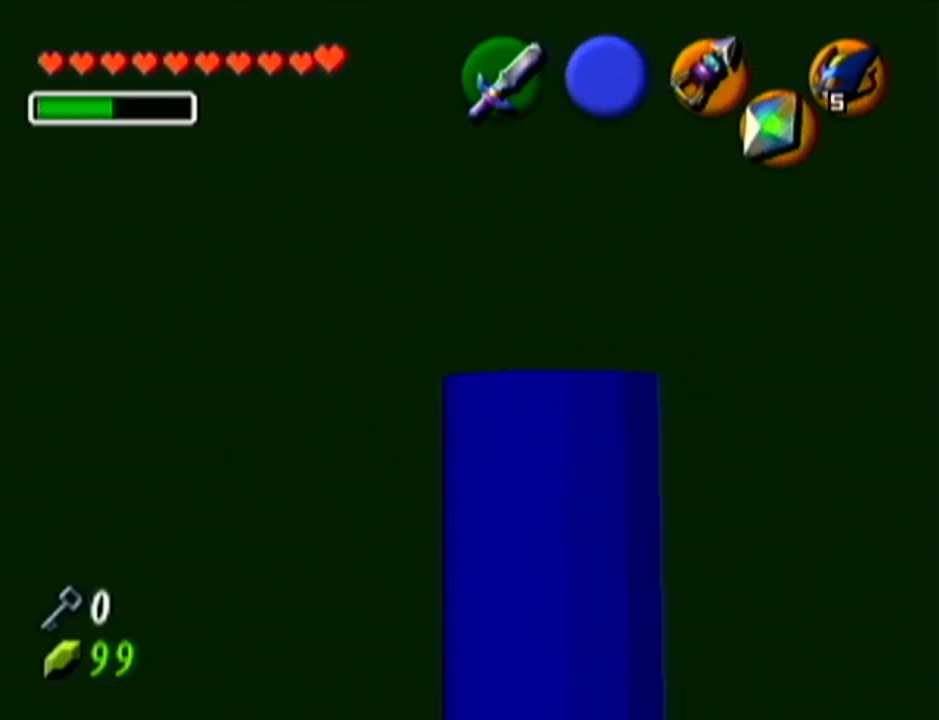
{"buttons": ["Z"], "left_stick": "center", "events": [[267, "left_stick", "center"]]}
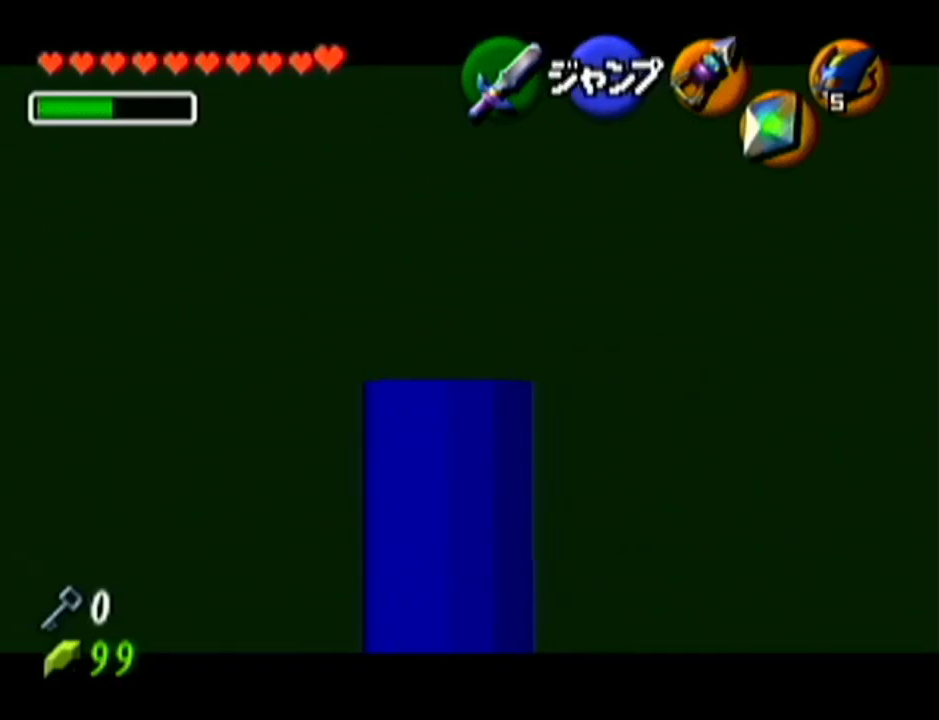
{"buttons": ["Z", "C_LEFT"], "left_stick": "down", "events": [[100, "left_stick", "down"], [134, "C_LEFT", "down"]]}
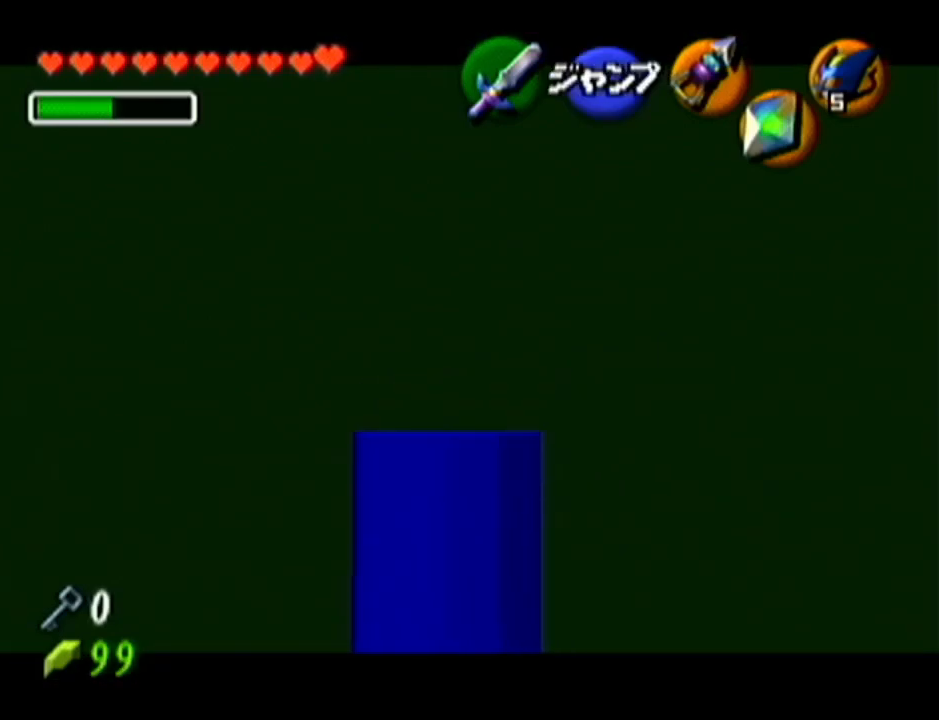
{"buttons": ["Z", "C_LEFT"], "left_stick": "down", "events": [[83, "C_LEFT", "up"], [200, "left_stick", "center"], [417, "left_stick", "down"], [450, "C_LEFT", "down"]]}
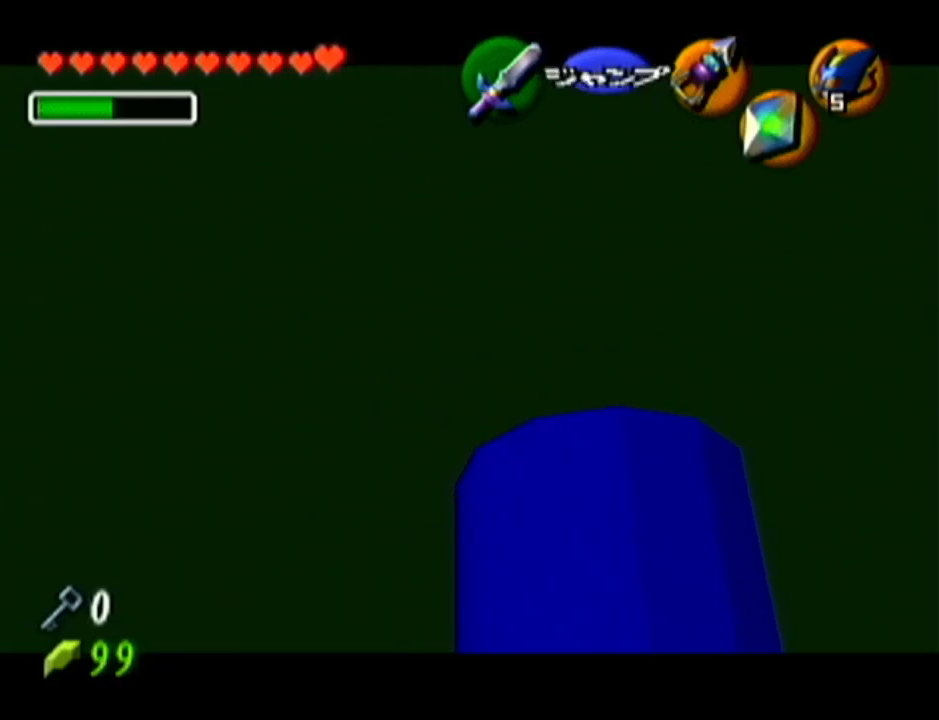
{"buttons": ["Z"], "left_stick": "center", "events": [[84, "C_LEFT", "up"], [134, "left_stick", "center"]]}
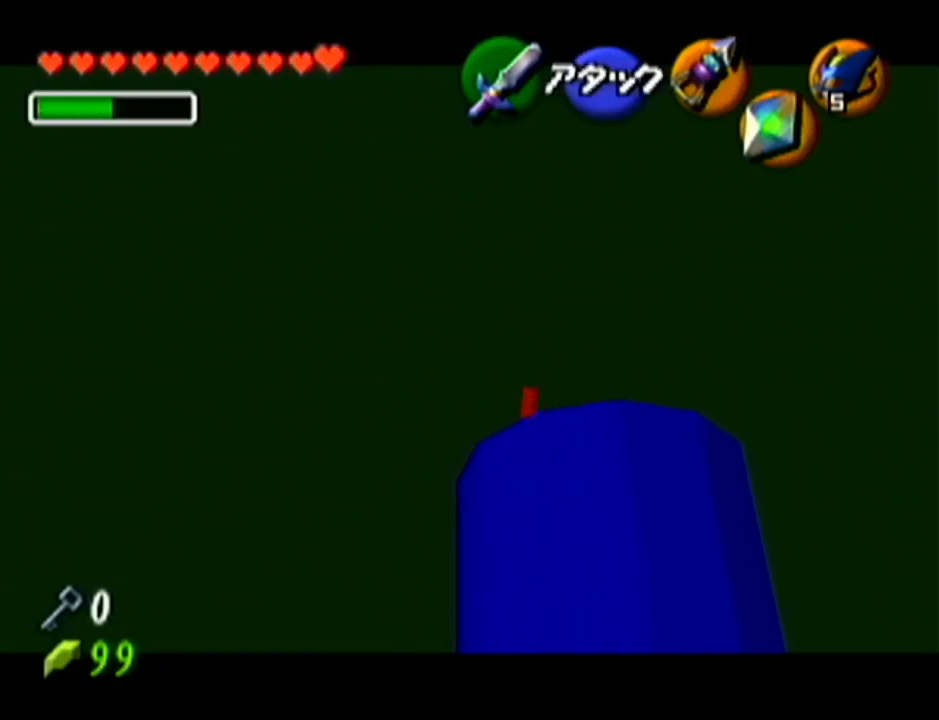
{"buttons": ["Z"], "left_stick": "down", "events": [[200, "left_stick", "down"], [283, "C_LEFT", "down"], [383, "C_LEFT", "up"]]}
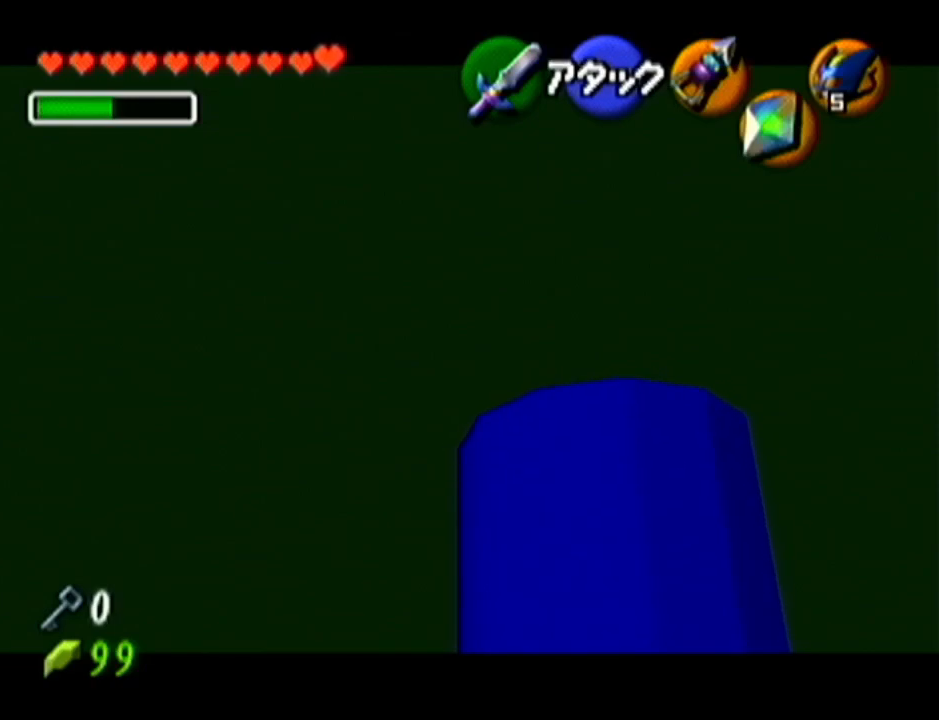
{"buttons": ["Z"], "left_stick": "center", "events": [[17, "left_stick", "center"]]}
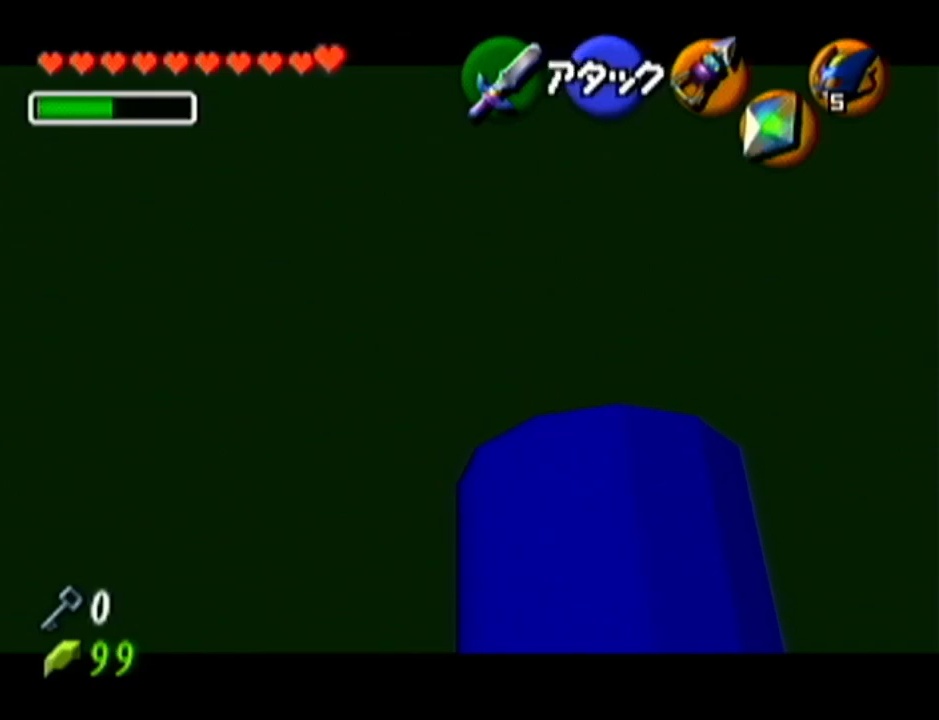
{"buttons": [], "left_stick": "center", "events": [[200, "Z", "up"]]}
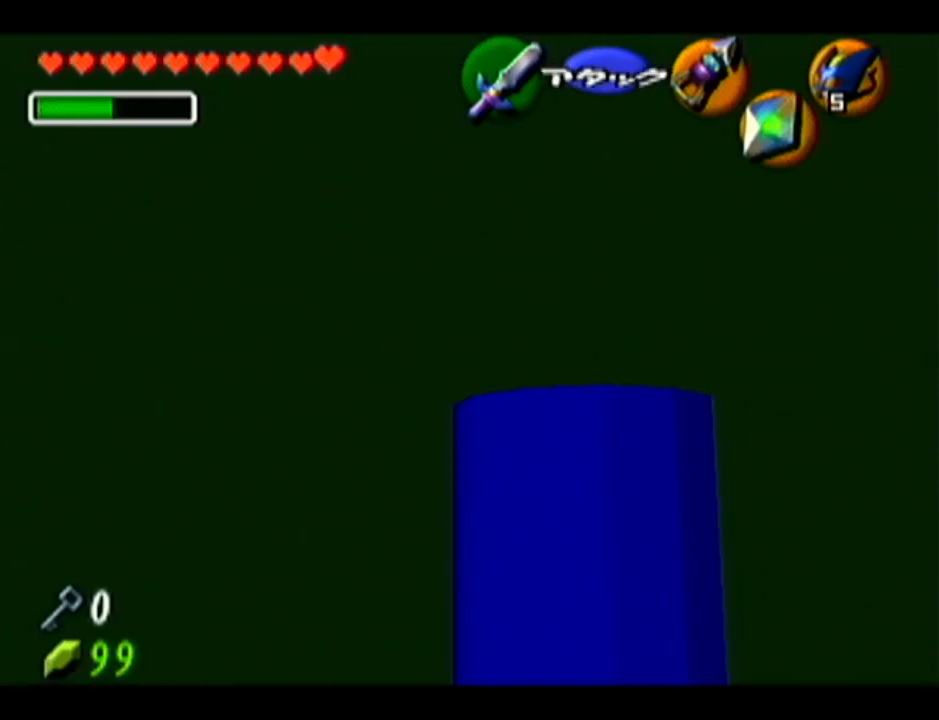
{"buttons": [], "left_stick": "up", "events": [[134, "left_stick", "up"]]}